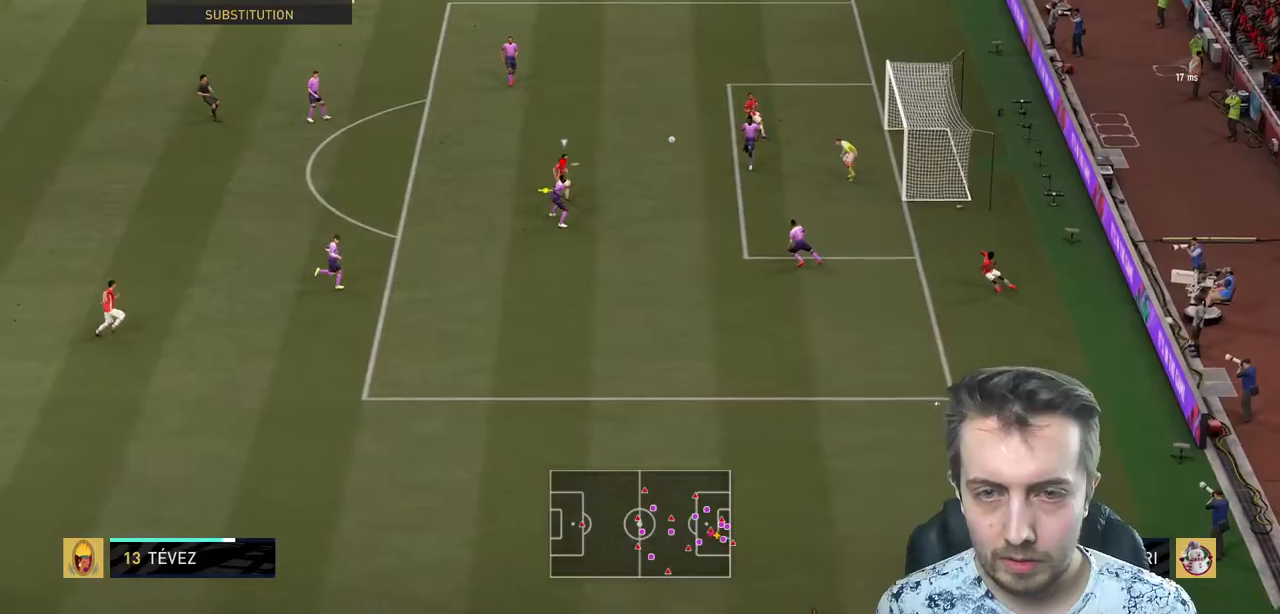
Gameplay with a controller (Xbox layout); each line is a JSON object with the inputs held at the frame after it. "events" lists button and stick changes between this image and that frame as [ms after this image, input, new state], when the widget could be followed in between. Not read: L3 R3.
{"buttons": ["R2"], "left_stick": "left", "right_stick": "center", "events": [[200, "A", "up"], [200, "left_stick", "up-left"], [300, "A", "down"], [433, "left_stick", "left"], [467, "A", "up"]]}
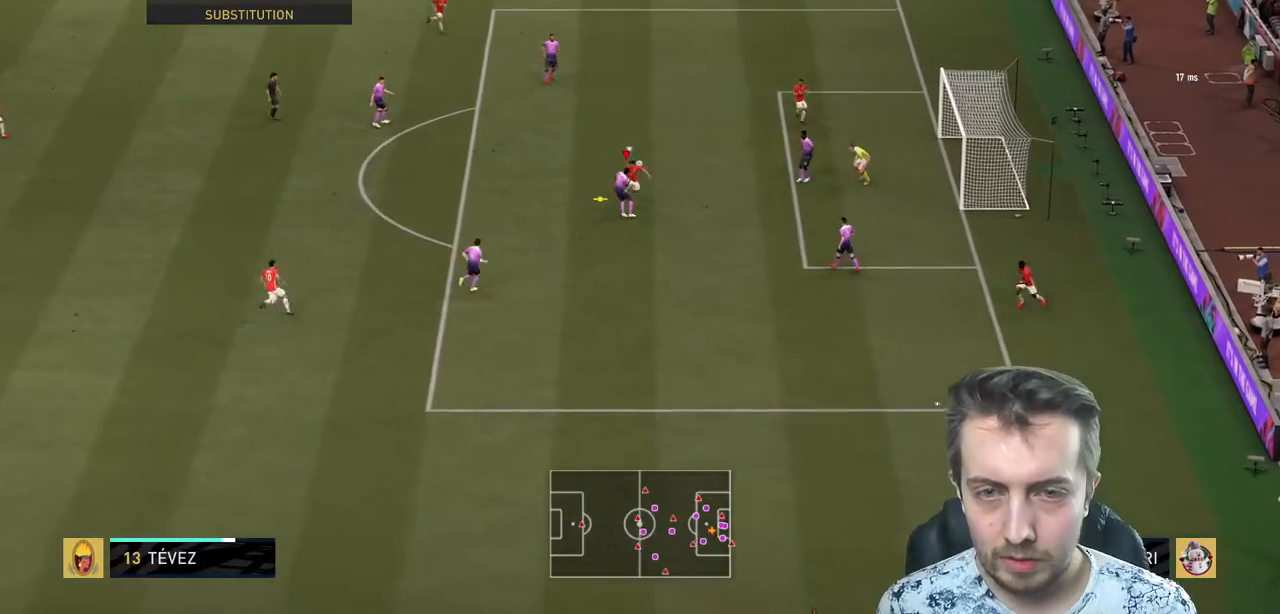
{"buttons": ["R2"], "left_stick": "left", "right_stick": "center", "events": []}
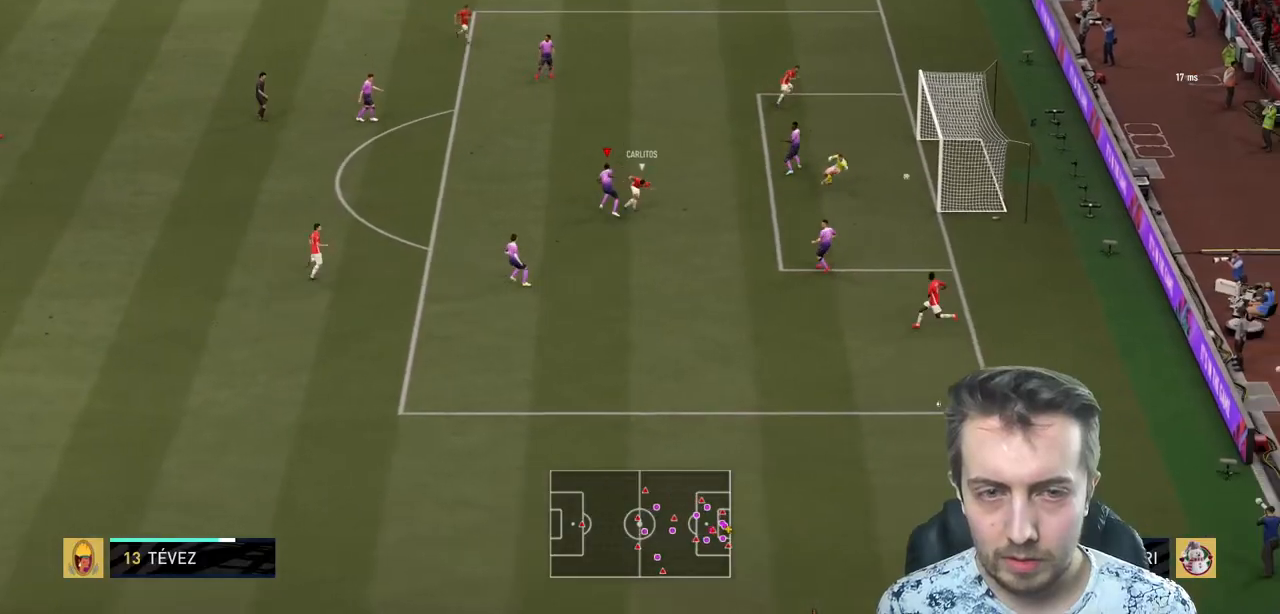
{"buttons": ["R2"], "left_stick": "down-left", "right_stick": "center", "events": [[200, "left_stick", "down-left"]]}
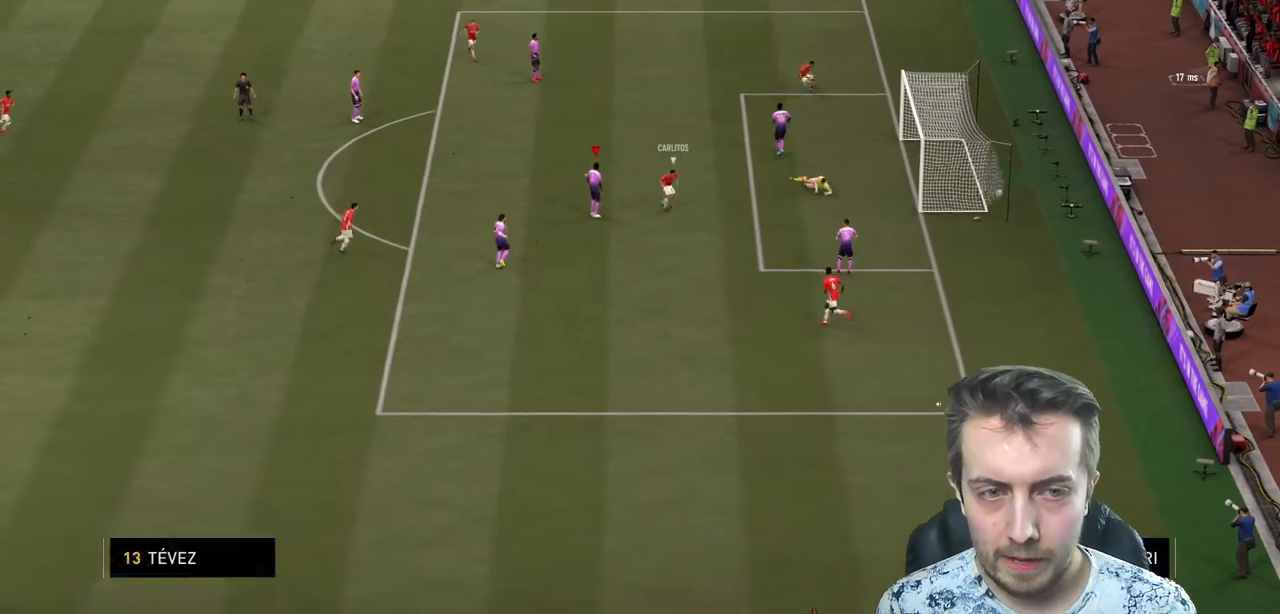
{"buttons": [], "left_stick": "center", "right_stick": "center", "events": [[100, "left_stick", "center"], [234, "R2", "up"]]}
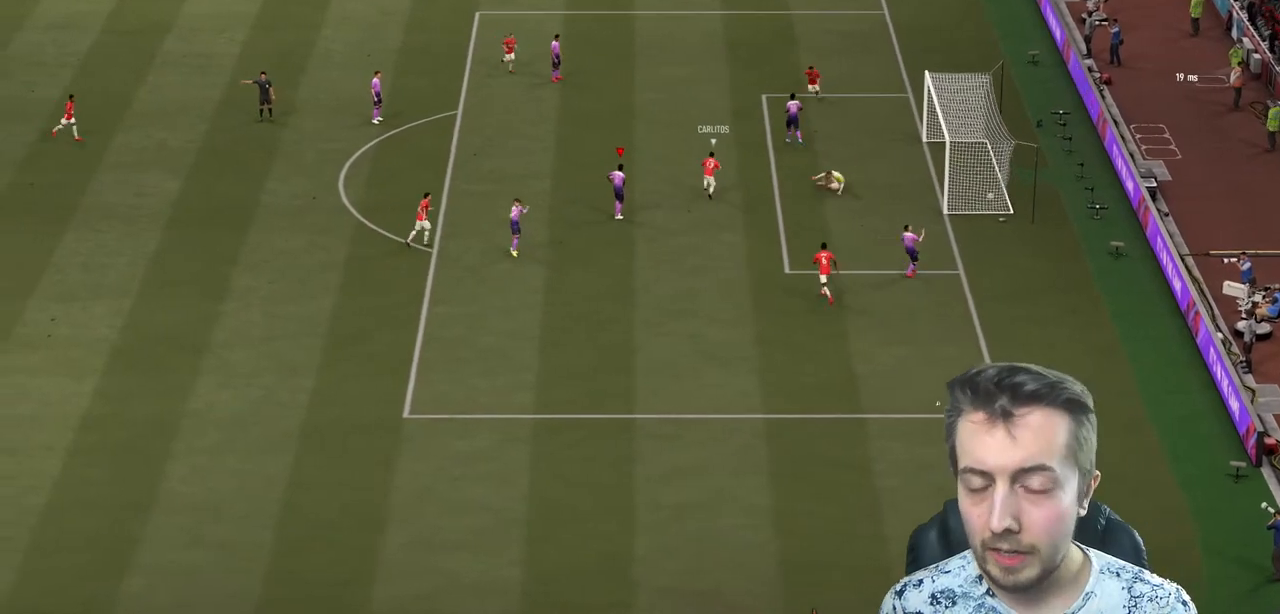
{"buttons": [], "left_stick": "center", "right_stick": "center", "events": []}
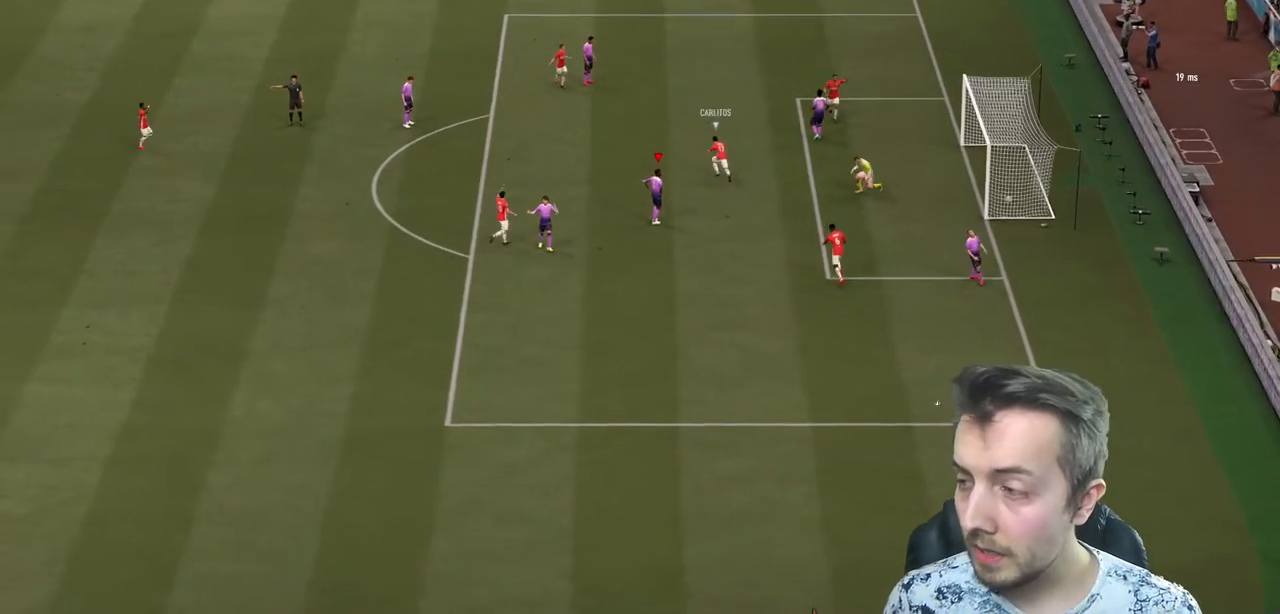
{"buttons": [], "left_stick": "center", "right_stick": "center", "events": []}
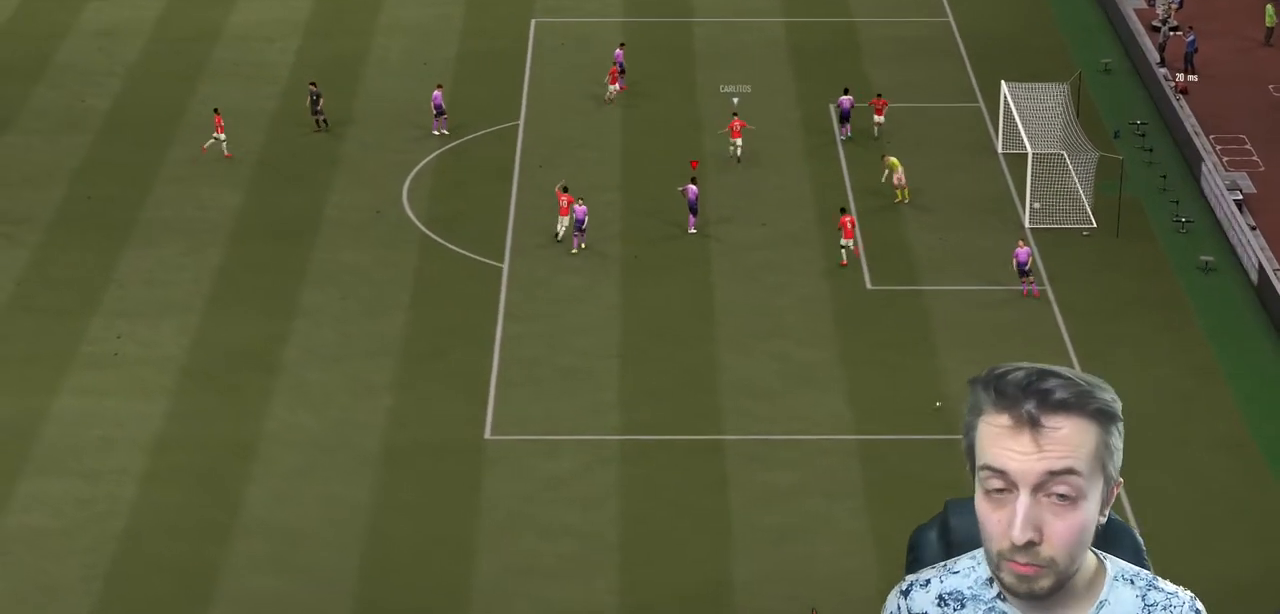
{"buttons": [], "left_stick": "center", "right_stick": "center", "events": []}
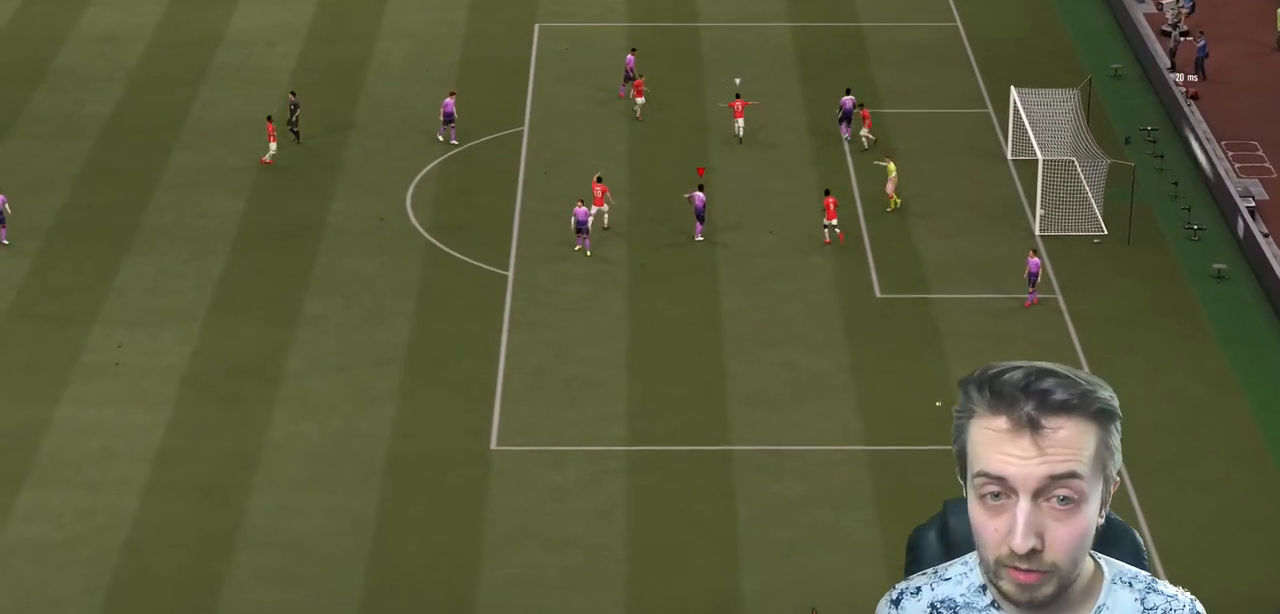
{"buttons": [], "left_stick": "center", "right_stick": "center", "events": []}
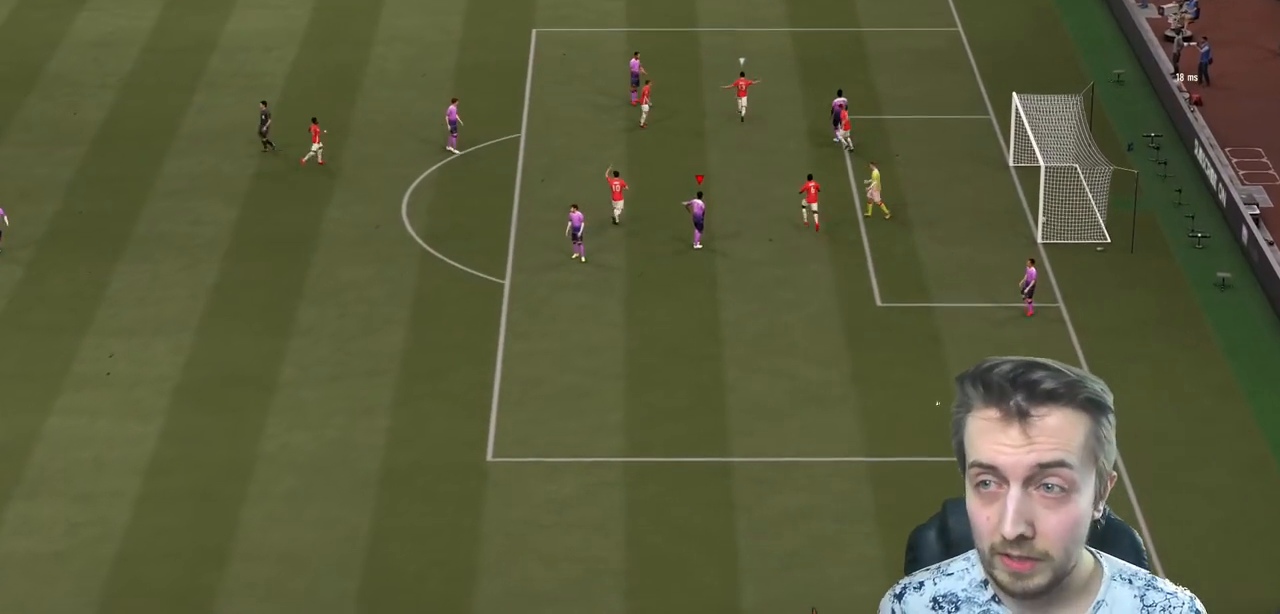
{"buttons": ["L1"], "left_stick": "center", "right_stick": "center", "events": [[166, "L1", "down"], [233, "L1", "up"], [233, "R1", "down"], [333, "L1", "down"], [333, "R1", "up"], [400, "R1", "down"], [500, "R1", "up"]]}
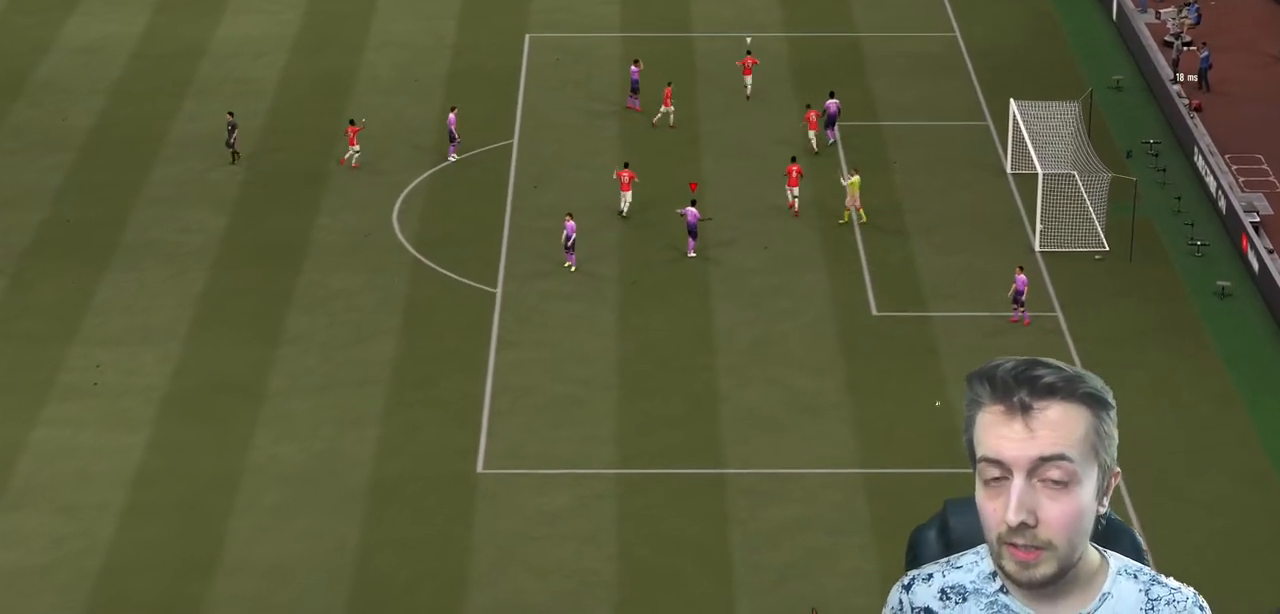
{"buttons": [], "left_stick": "center", "right_stick": "center", "events": [[33, "L1", "up"], [67, "R1", "down"], [167, "L1", "down"], [200, "R1", "up"], [267, "L1", "up"]]}